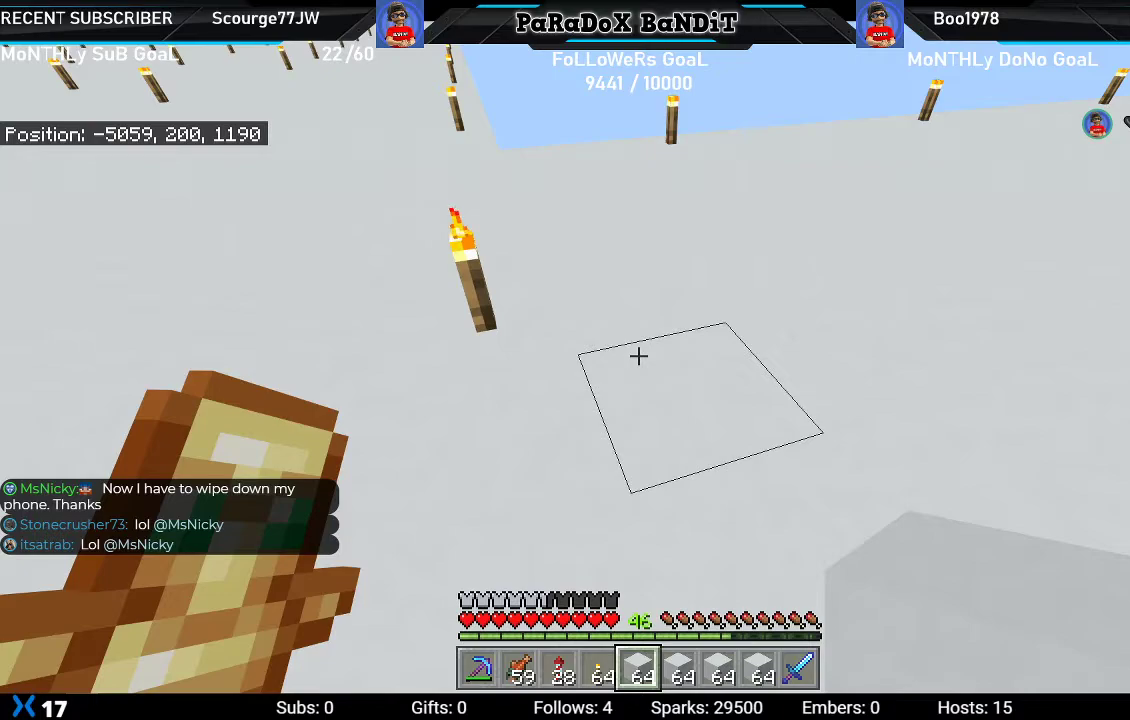
Gameplay with a controller (Xbox layout); each line is a JSON object with the inputs held at the frame after it. "events" lists button and stick changes between this image and that frame as [ms after this image, input, new state], when the widget could be followed in between.
{"buttons": [], "left_stick": "up-left", "right_stick": "down-right", "events": [[267, "left_stick", "up-left"], [317, "right_stick", "down-right"]]}
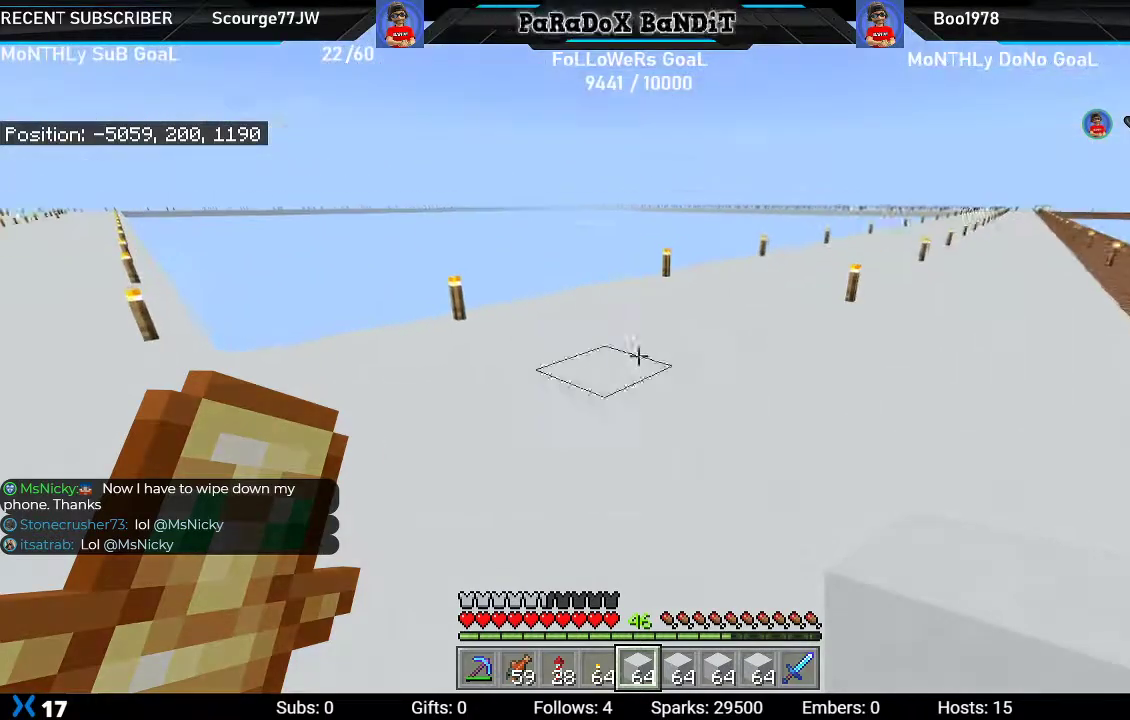
{"buttons": [], "left_stick": "up-left", "right_stick": "center", "events": [[17, "right_stick", "center"]]}
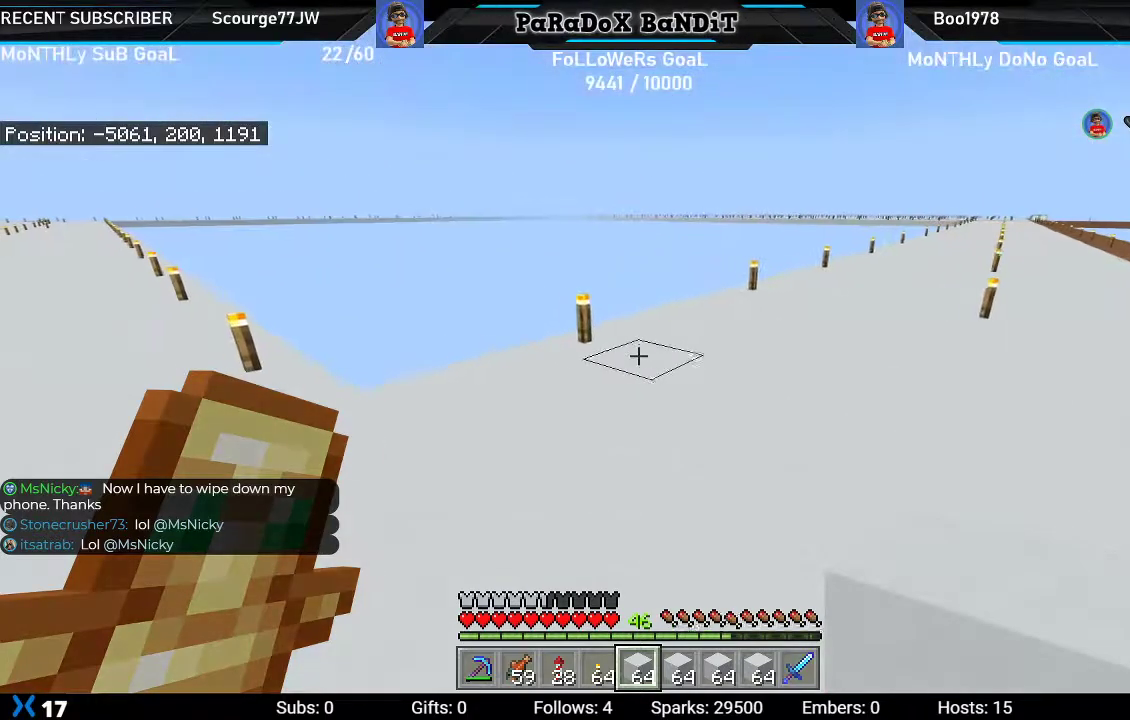
{"buttons": [], "left_stick": "up-right", "right_stick": "center", "events": [[167, "right_stick", "up-left"], [317, "left_stick", "up"], [400, "right_stick", "center"], [467, "left_stick", "up-right"]]}
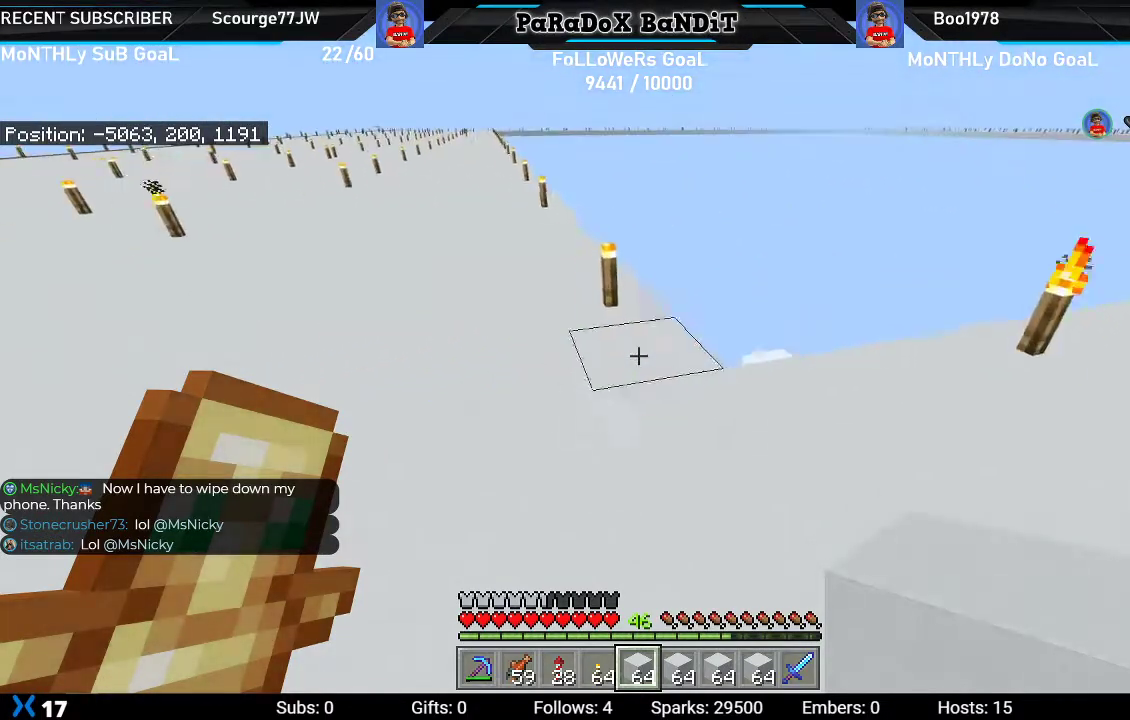
{"buttons": [], "left_stick": "center", "right_stick": "center", "events": [[233, "left_stick", "center"]]}
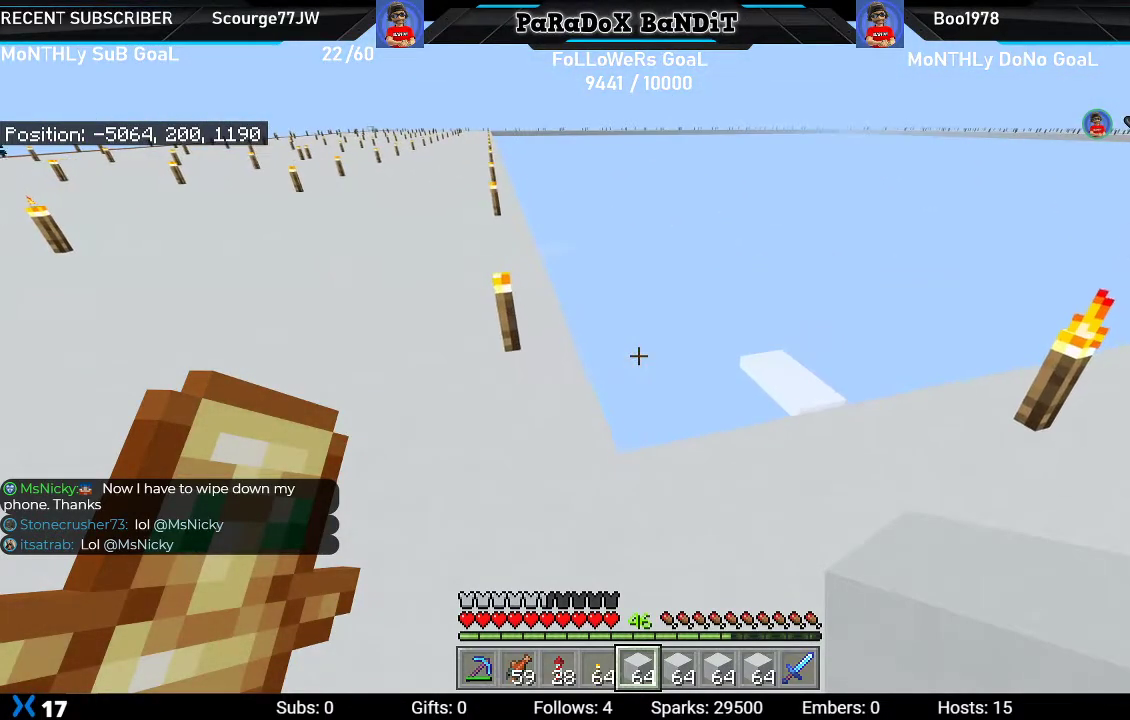
{"buttons": [], "left_stick": "up-right", "right_stick": "right", "events": [[33, "left_stick", "right"], [367, "left_stick", "up-right"], [450, "right_stick", "right"]]}
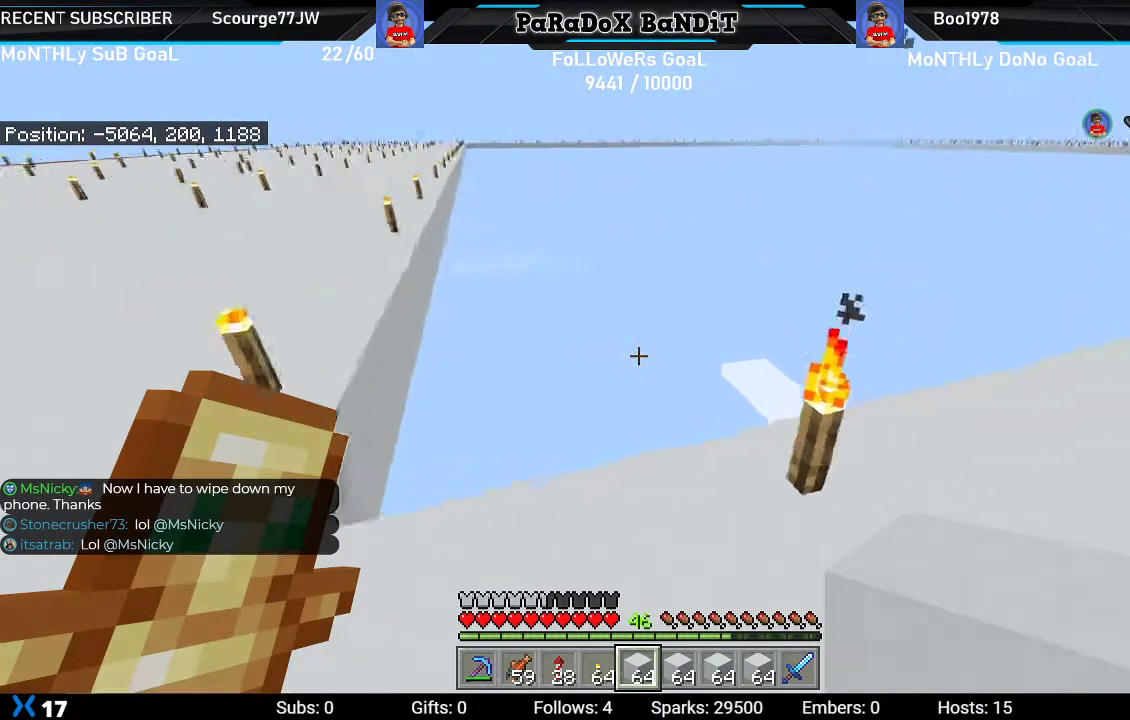
{"buttons": [], "left_stick": "center", "right_stick": "center", "events": [[83, "right_stick", "center"], [133, "left_stick", "center"]]}
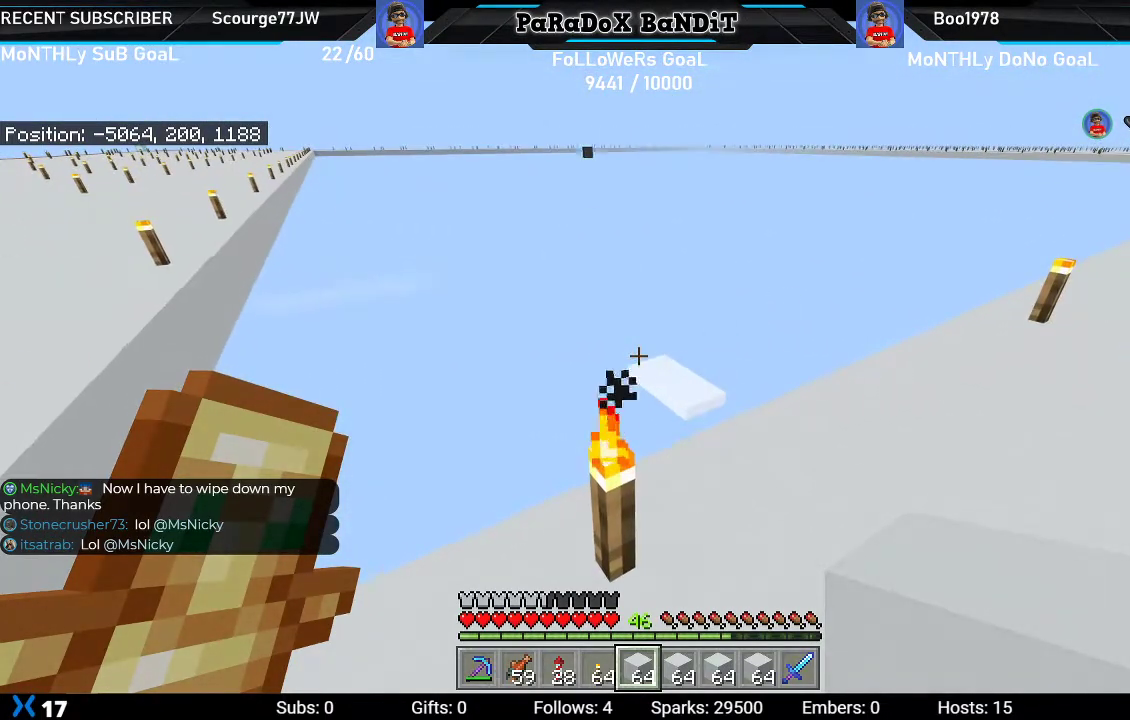
{"buttons": [], "left_stick": "up-right", "right_stick": "left", "events": [[217, "right_stick", "left"], [267, "left_stick", "up-right"]]}
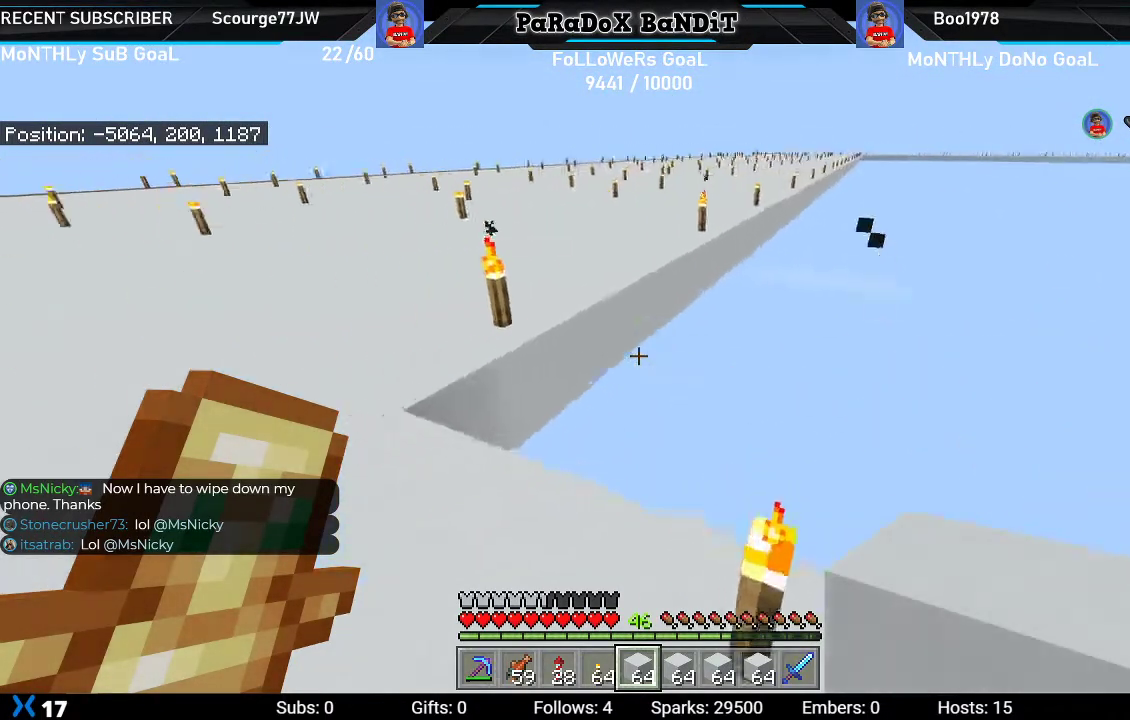
{"buttons": [], "left_stick": "up", "right_stick": "center", "events": [[33, "right_stick", "center"], [100, "left_stick", "center"], [317, "left_stick", "up"]]}
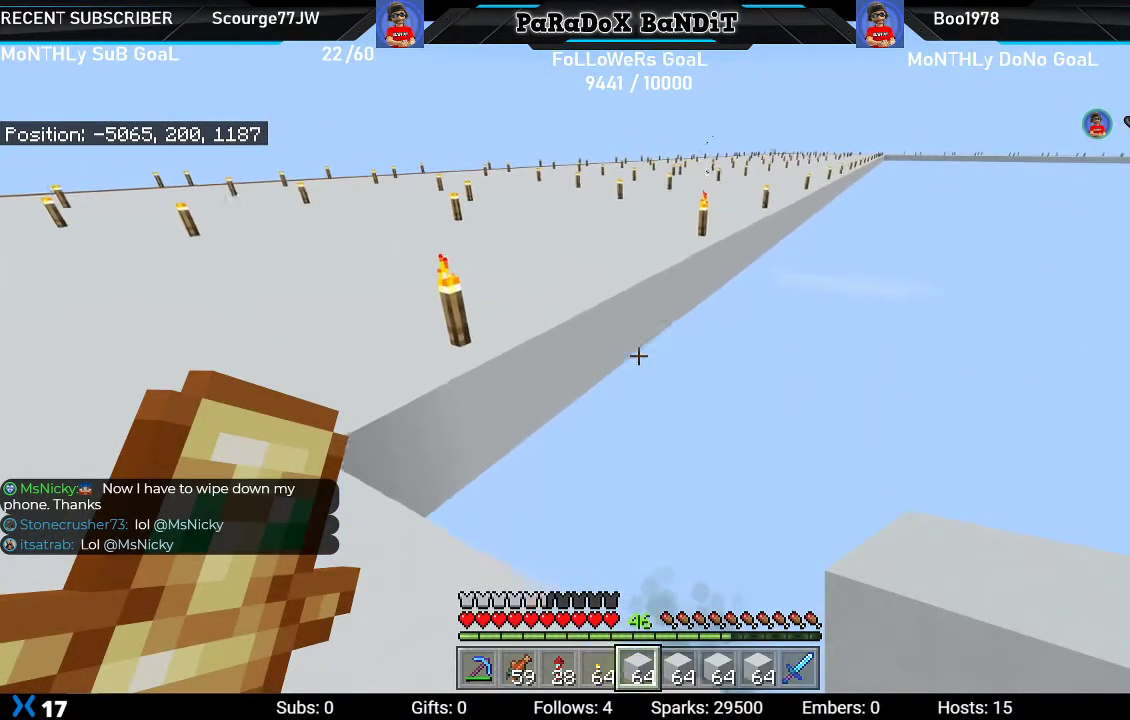
{"buttons": [], "left_stick": "center", "right_stick": "center", "events": [[17, "left_stick", "center"], [150, "left_stick", "up-left"], [233, "right_stick", "down-right"], [400, "left_stick", "center"], [467, "right_stick", "center"]]}
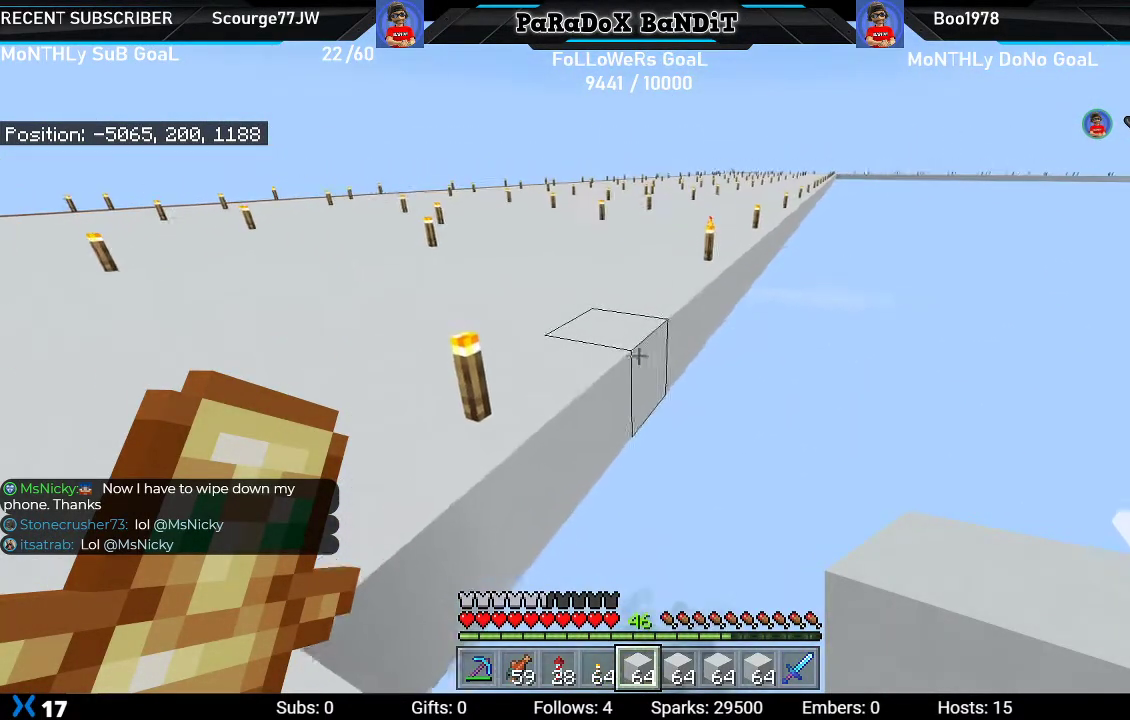
{"buttons": [], "left_stick": "center", "right_stick": "center", "events": []}
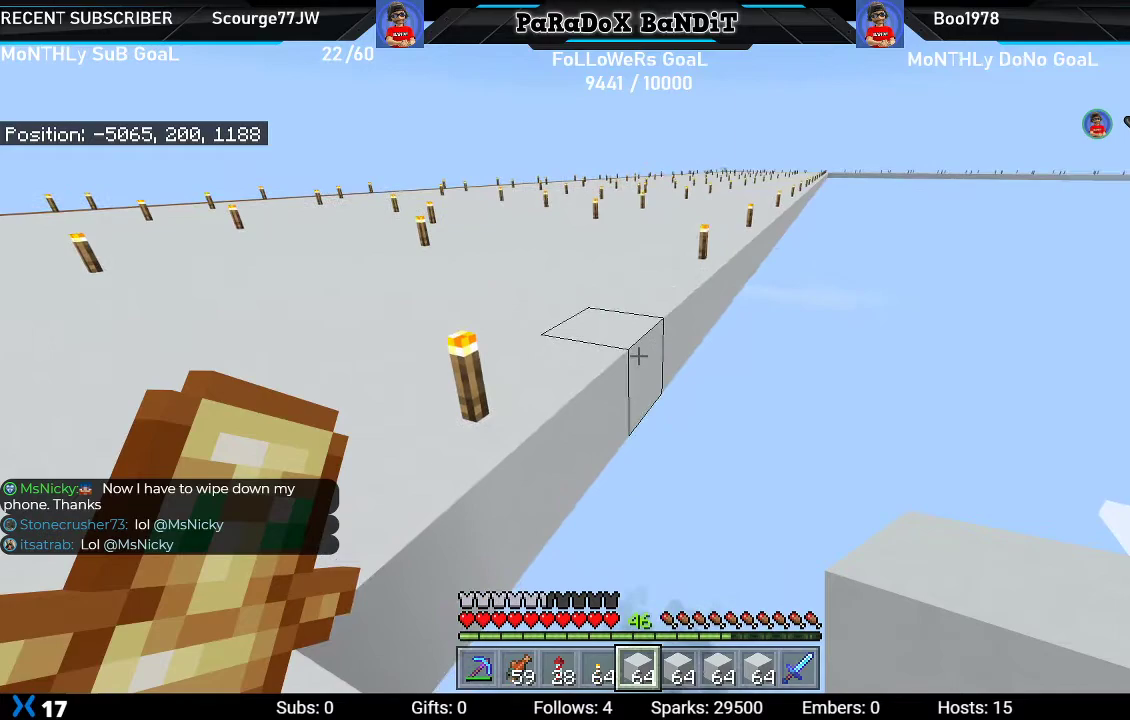
{"buttons": ["L2"], "left_stick": "down-right", "right_stick": "center", "events": [[50, "L2", "down"], [117, "left_stick", "down-right"]]}
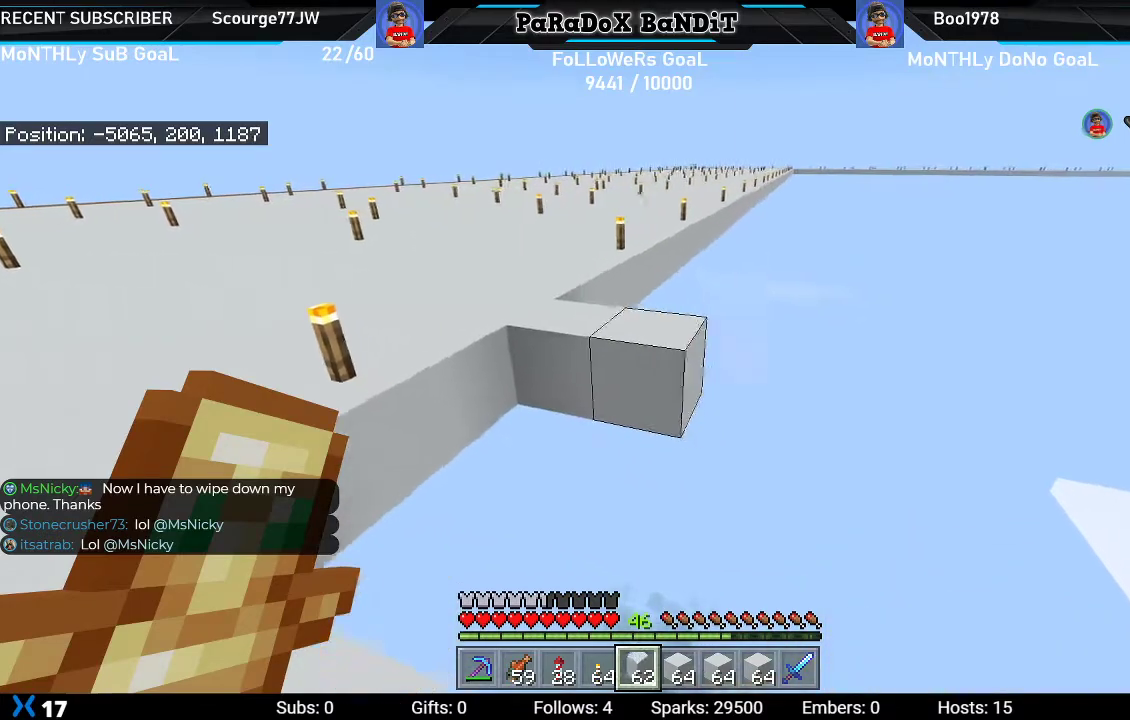
{"buttons": ["L2"], "left_stick": "down-right", "right_stick": "center", "events": []}
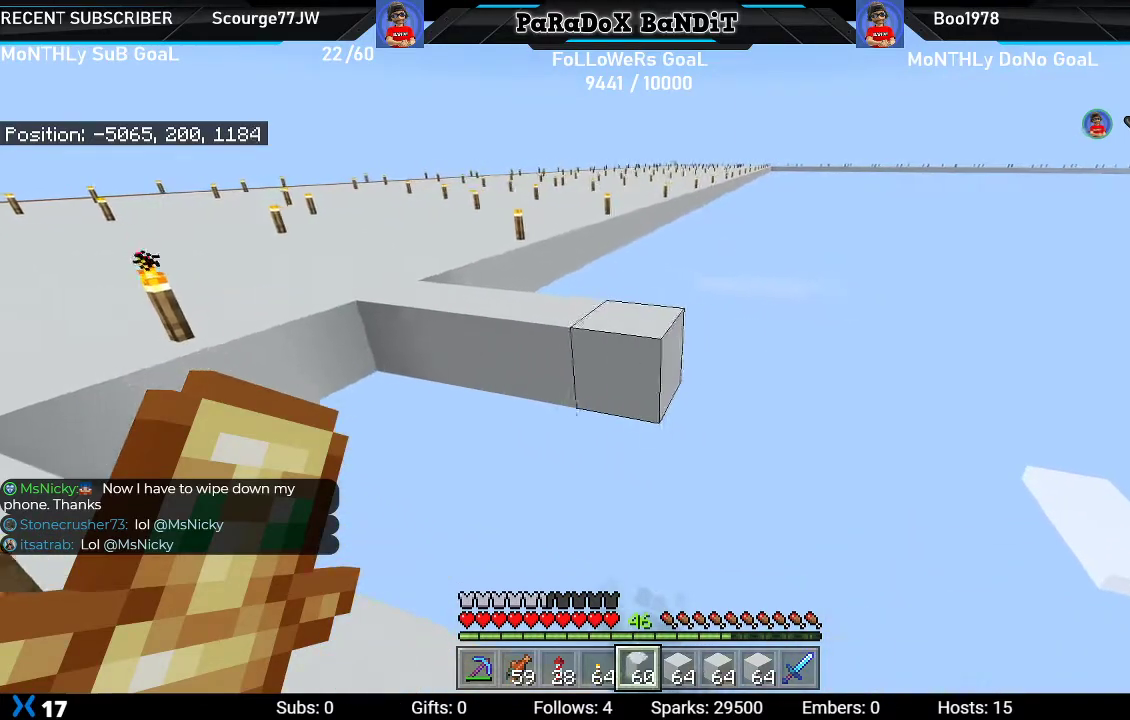
{"buttons": ["L2"], "left_stick": "down-right", "right_stick": "center", "events": []}
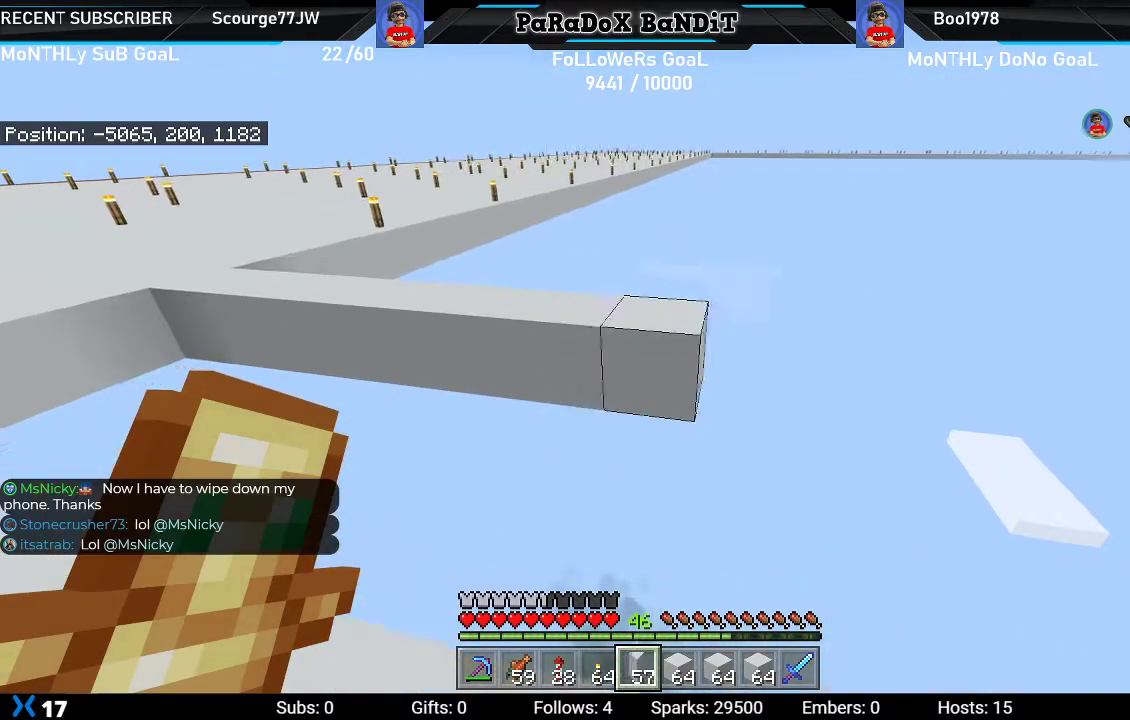
{"buttons": ["L2"], "left_stick": "down-right", "right_stick": "center", "events": []}
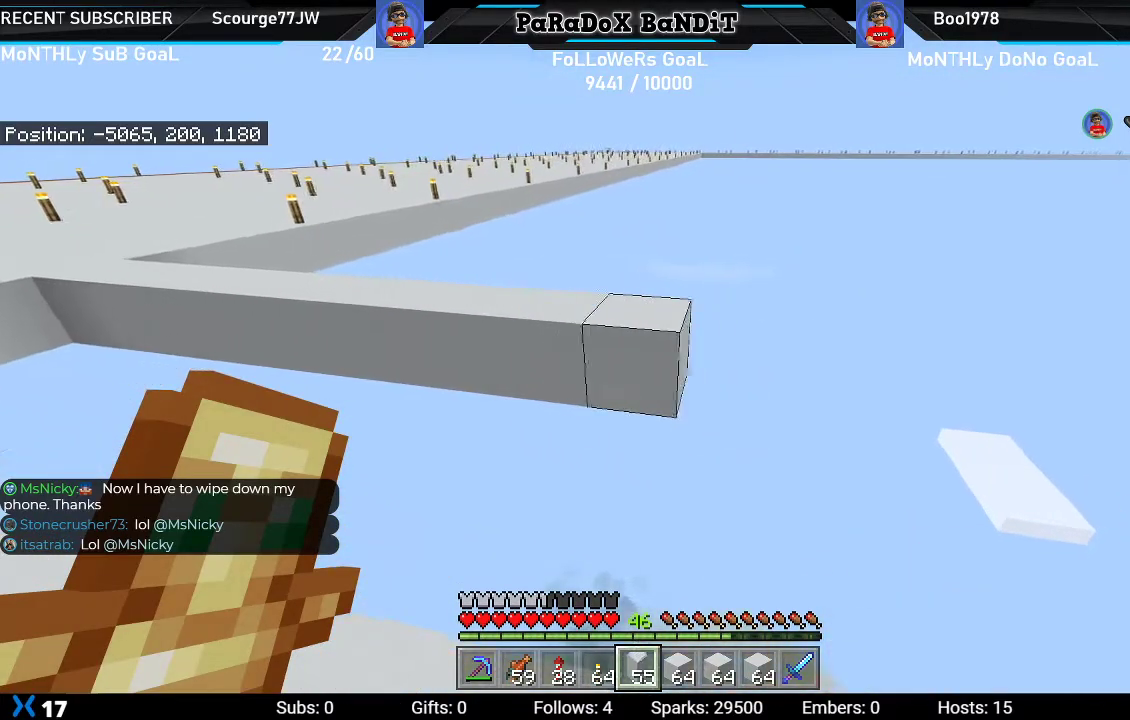
{"buttons": ["L2"], "left_stick": "down-right", "right_stick": "center", "events": []}
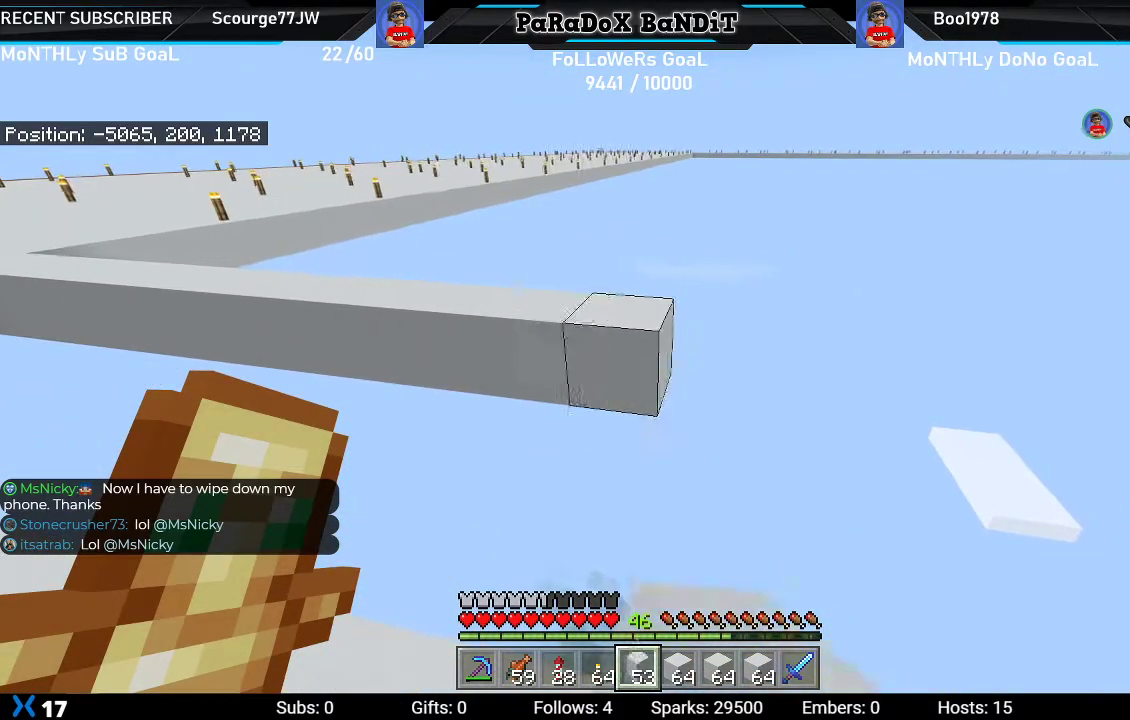
{"buttons": ["L2"], "left_stick": "down-right", "right_stick": "center", "events": []}
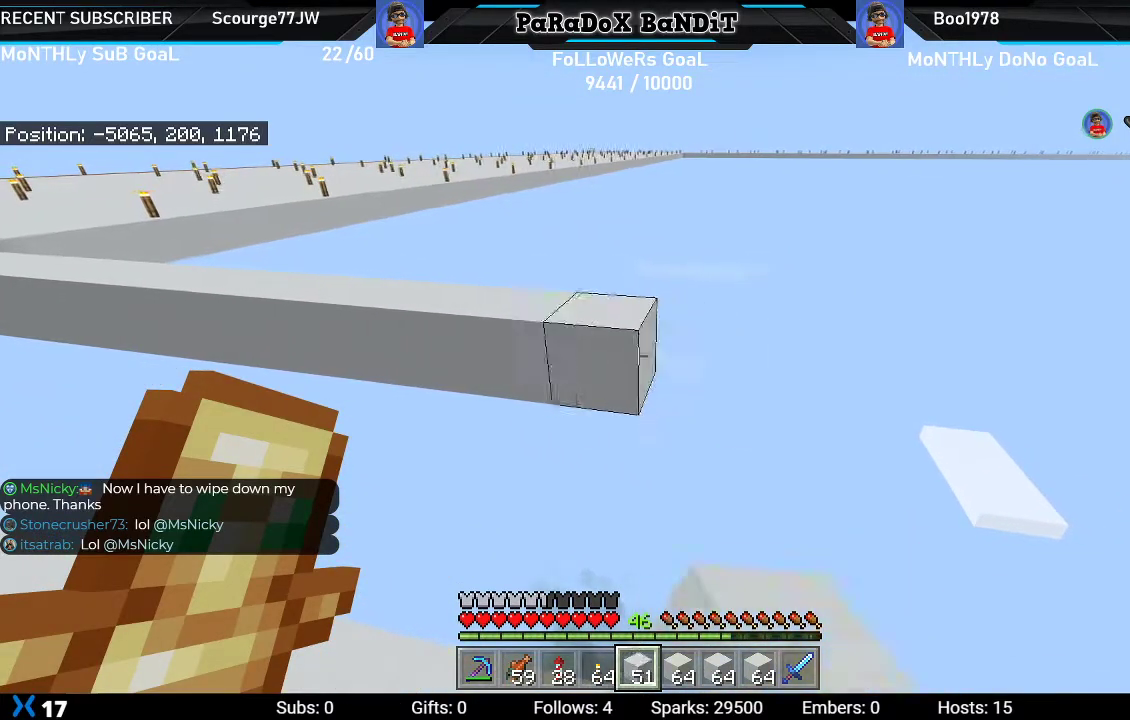
{"buttons": ["L2"], "left_stick": "down-right", "right_stick": "center", "events": []}
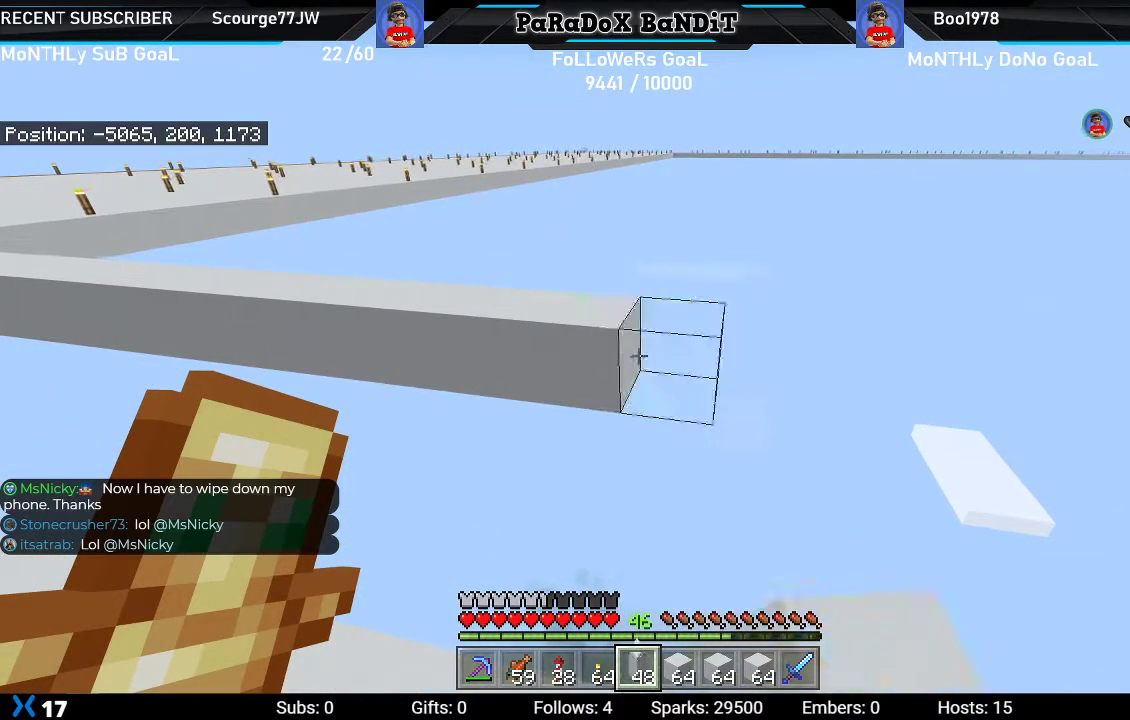
{"buttons": ["L2"], "left_stick": "down-right", "right_stick": "center", "events": []}
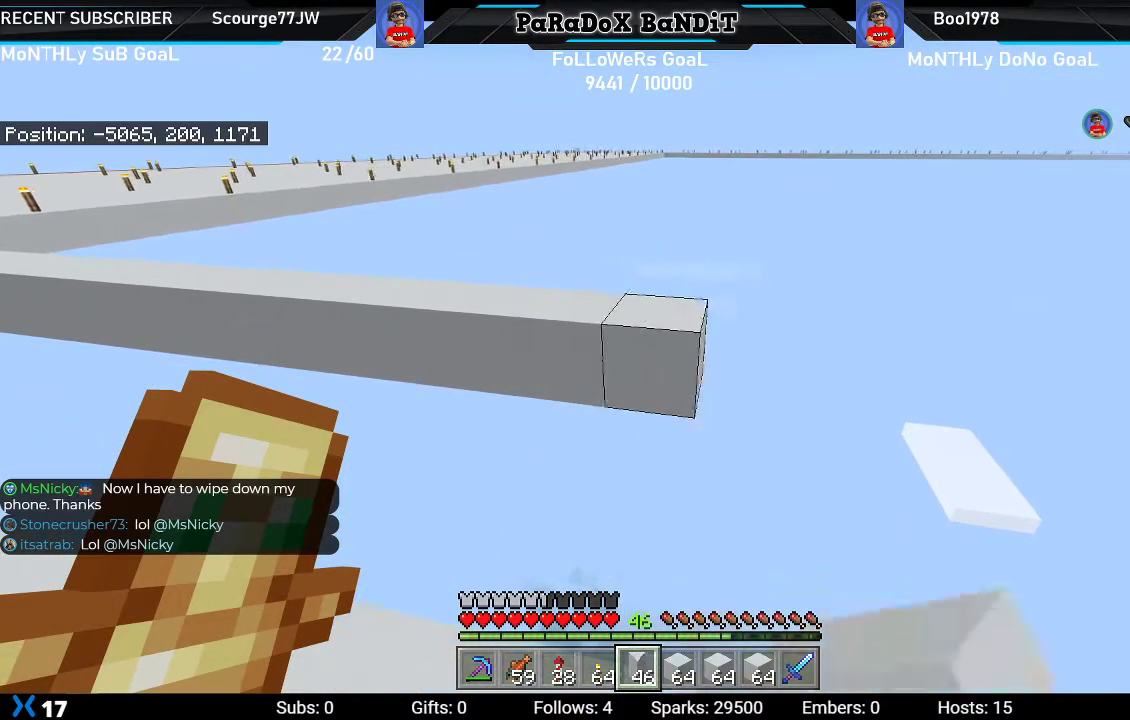
{"buttons": ["L2"], "left_stick": "down-right", "right_stick": "center", "events": []}
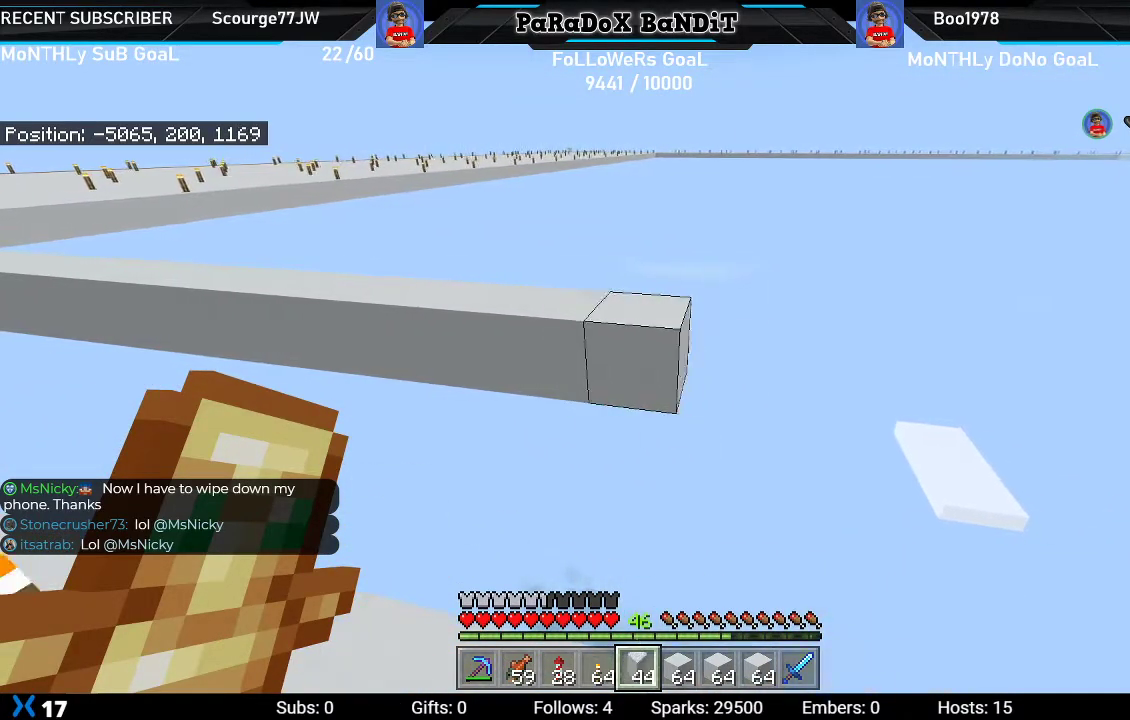
{"buttons": ["L2"], "left_stick": "down-right", "right_stick": "center", "events": []}
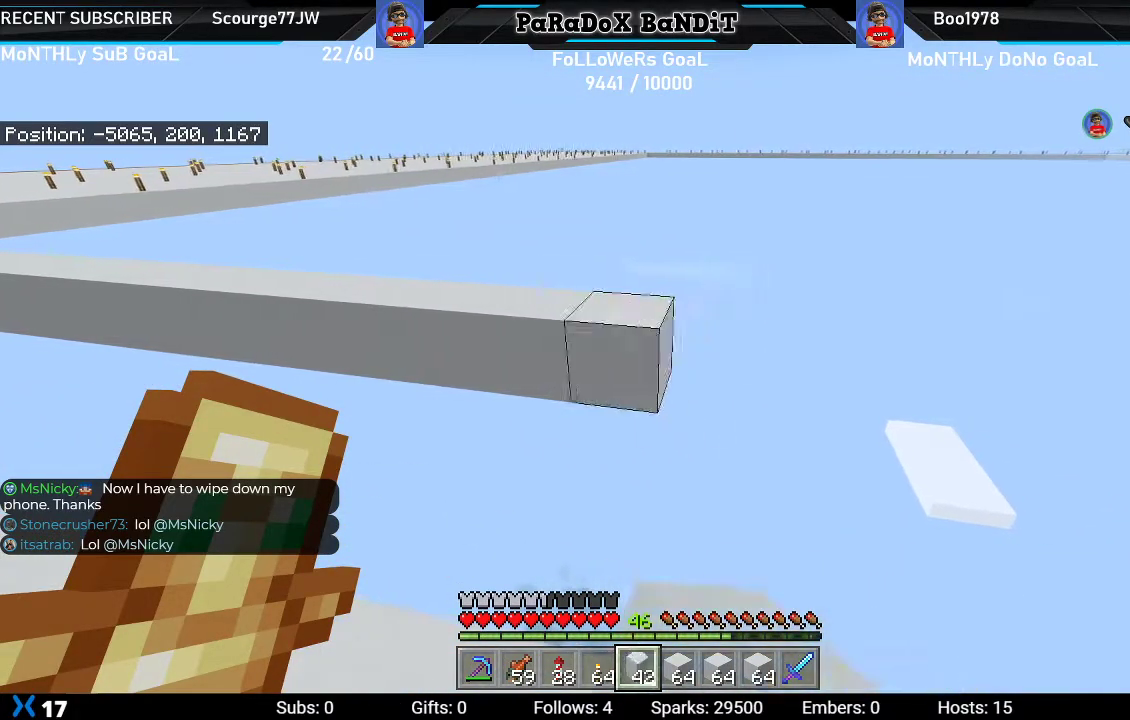
{"buttons": ["L2"], "left_stick": "down-right", "right_stick": "center", "events": []}
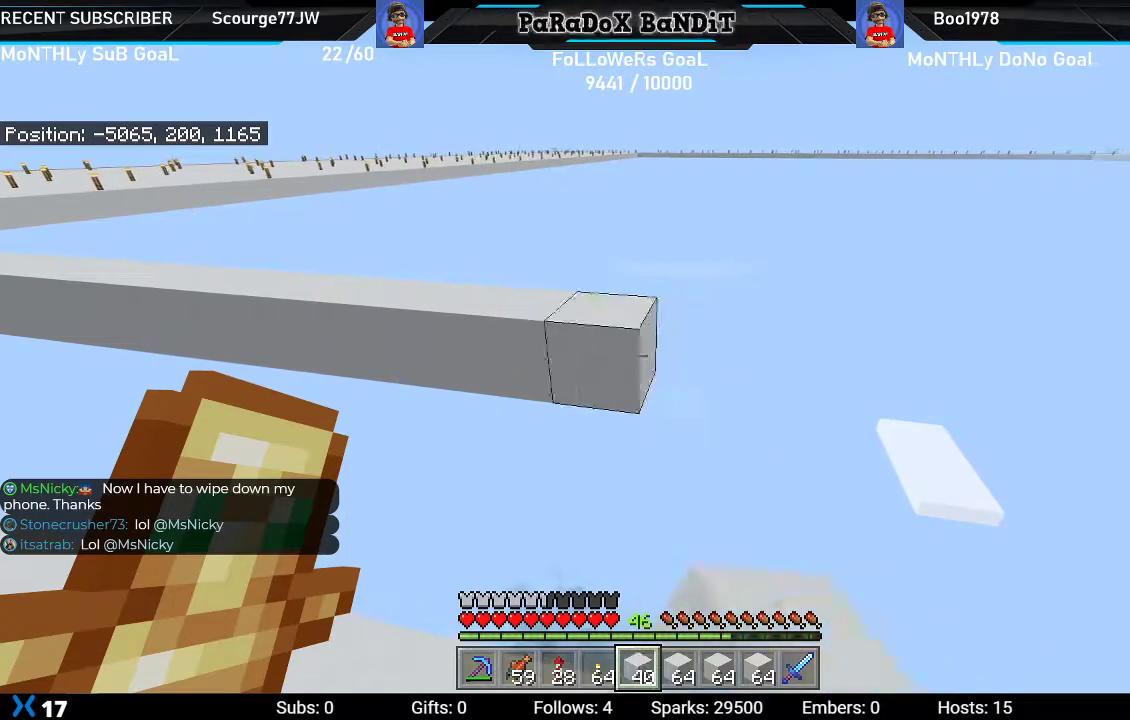
{"buttons": ["L2"], "left_stick": "down-right", "right_stick": "center", "events": []}
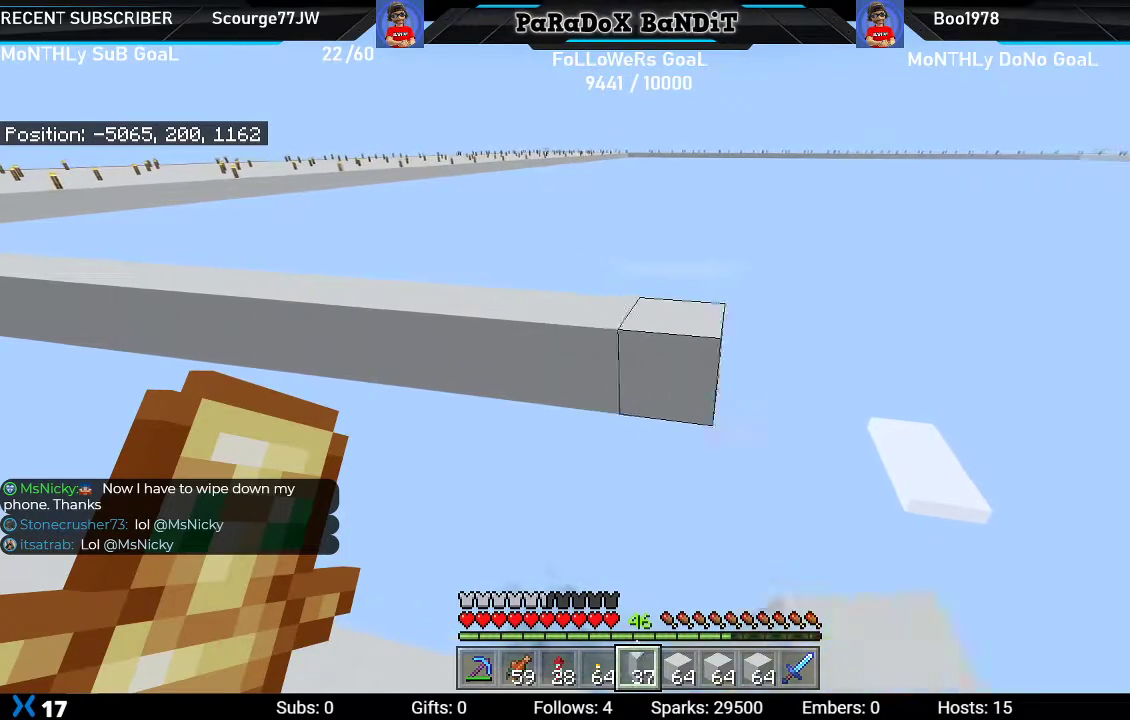
{"buttons": ["L2"], "left_stick": "down-right", "right_stick": "center", "events": []}
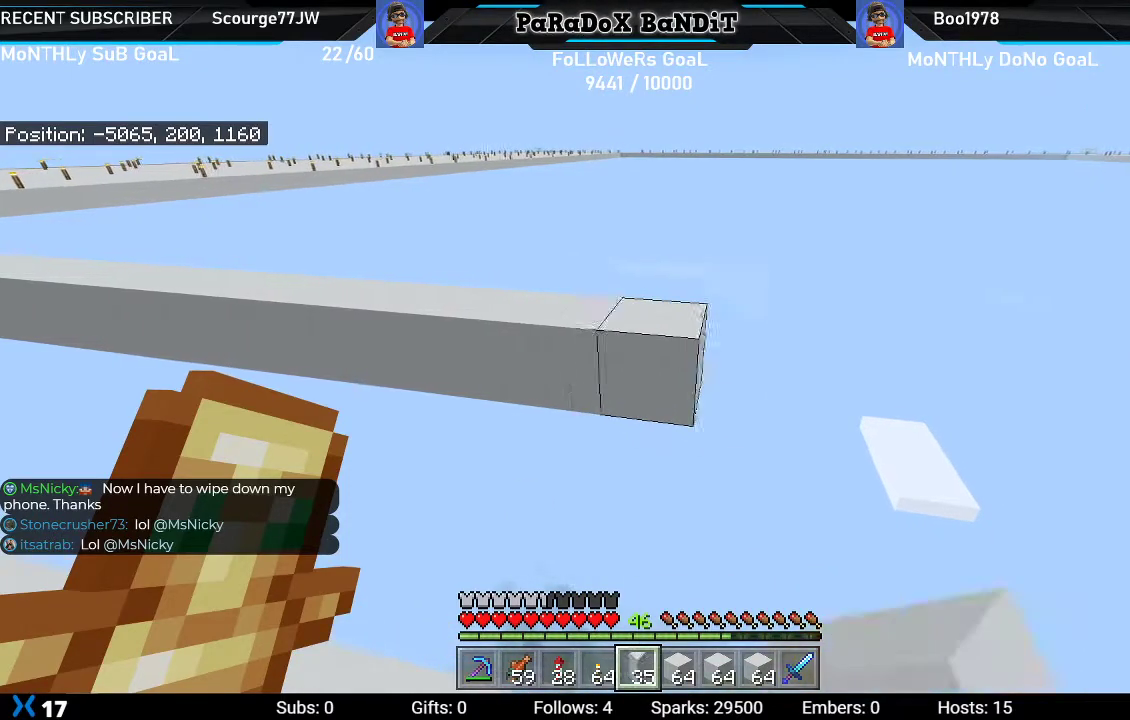
{"buttons": ["L2"], "left_stick": "down-right", "right_stick": "center", "events": []}
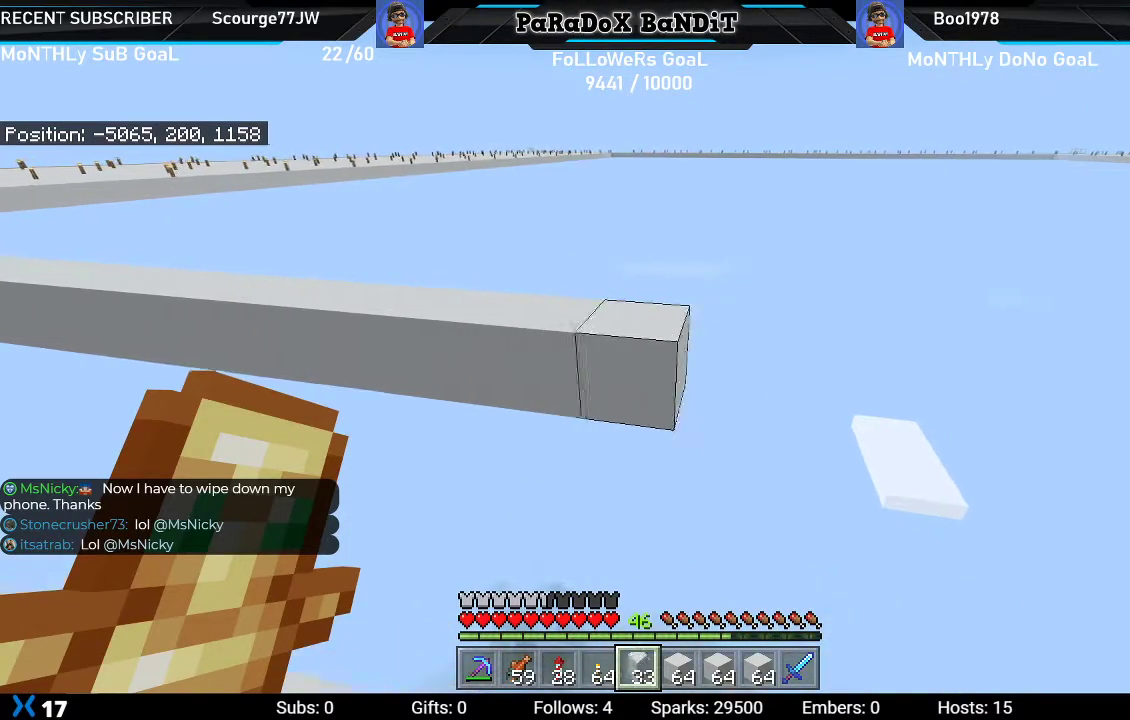
{"buttons": ["L2"], "left_stick": "down-right", "right_stick": "center", "events": []}
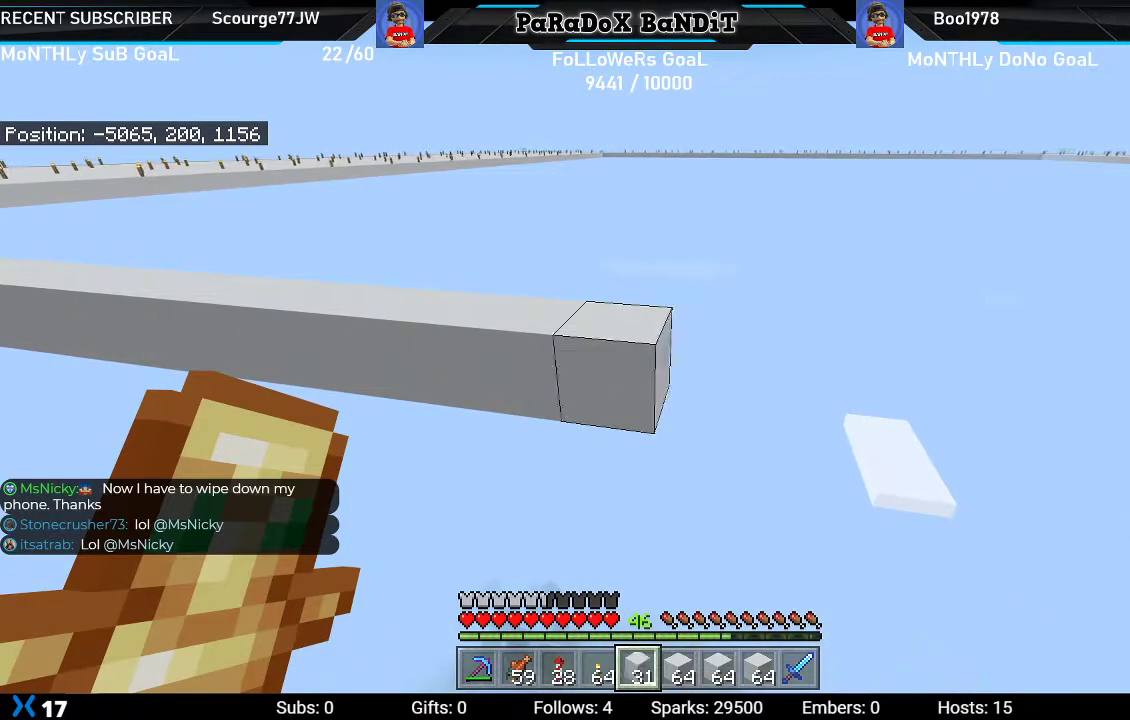
{"buttons": ["L2"], "left_stick": "down-right", "right_stick": "center", "events": []}
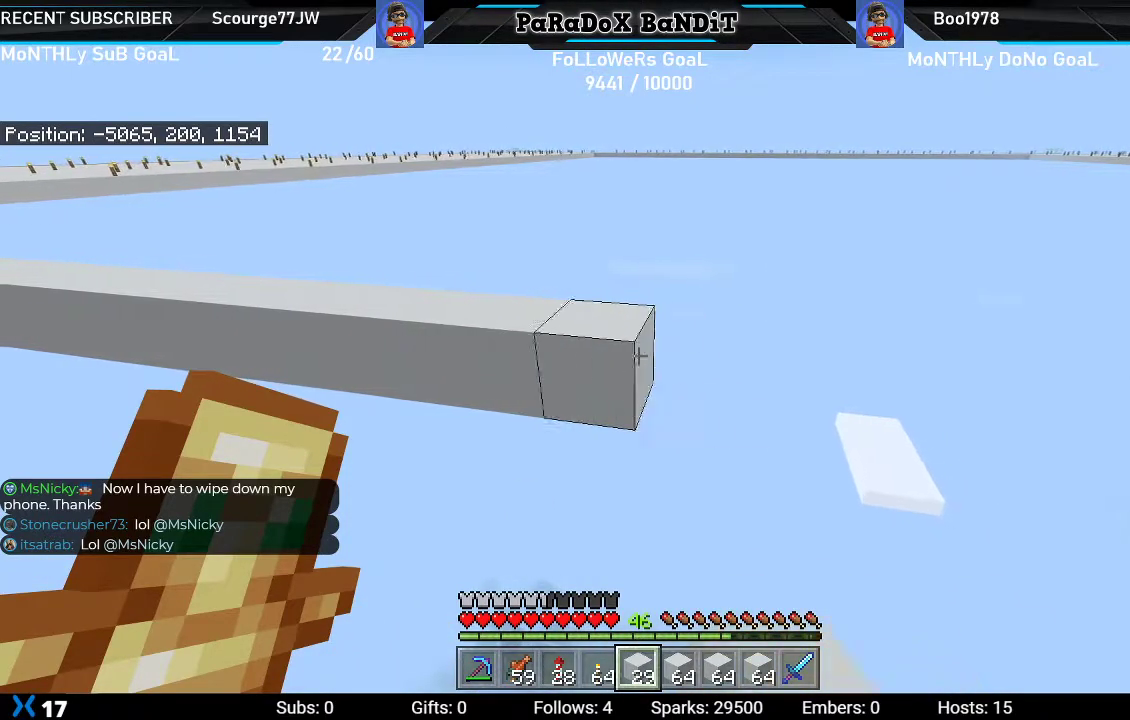
{"buttons": ["L2"], "left_stick": "down-right", "right_stick": "center", "events": []}
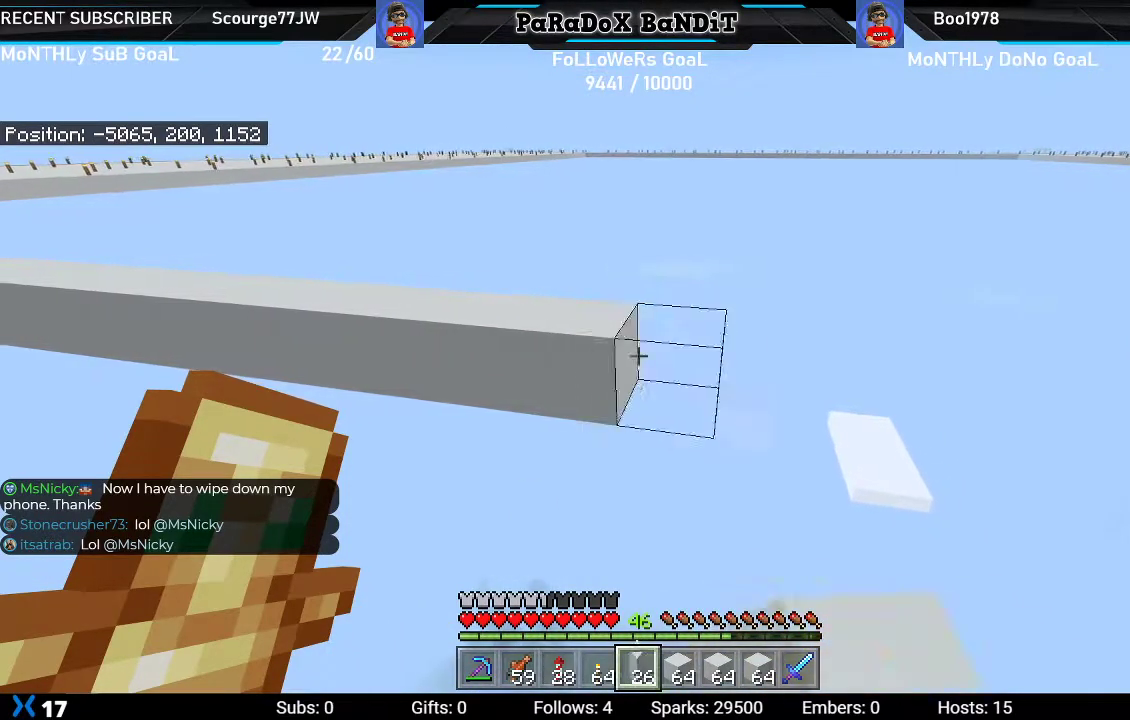
{"buttons": ["L2"], "left_stick": "down-right", "right_stick": "center", "events": []}
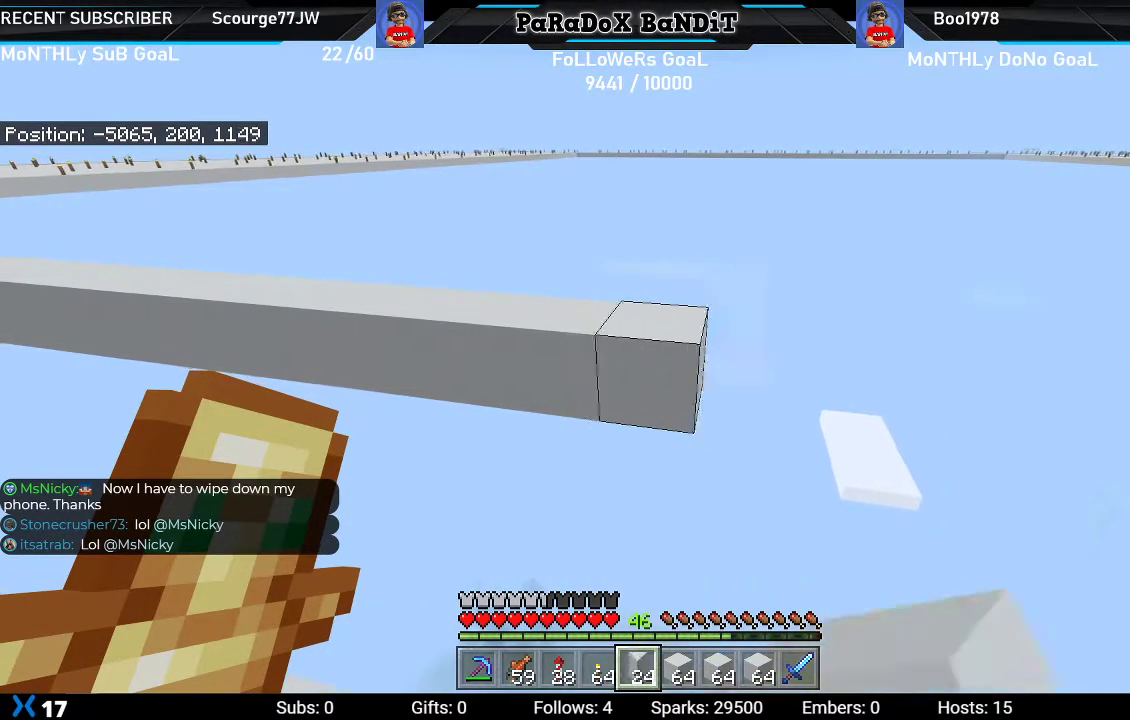
{"buttons": ["L2"], "left_stick": "down-right", "right_stick": "center", "events": []}
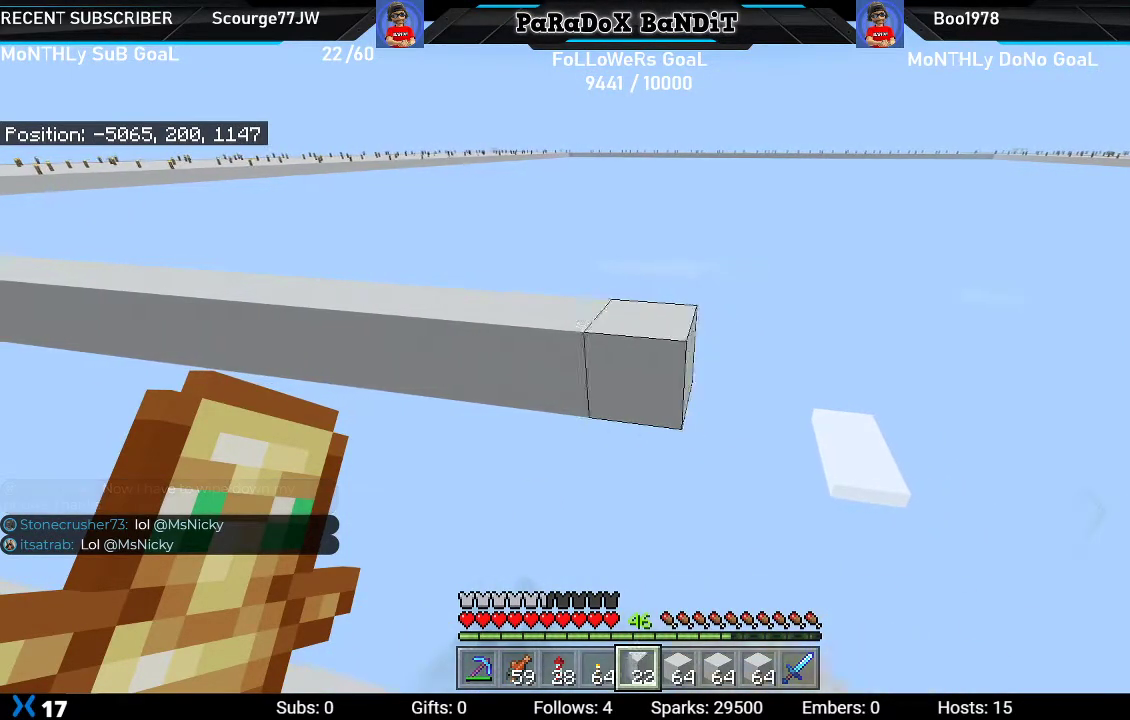
{"buttons": ["L2"], "left_stick": "down-right", "right_stick": "center", "events": []}